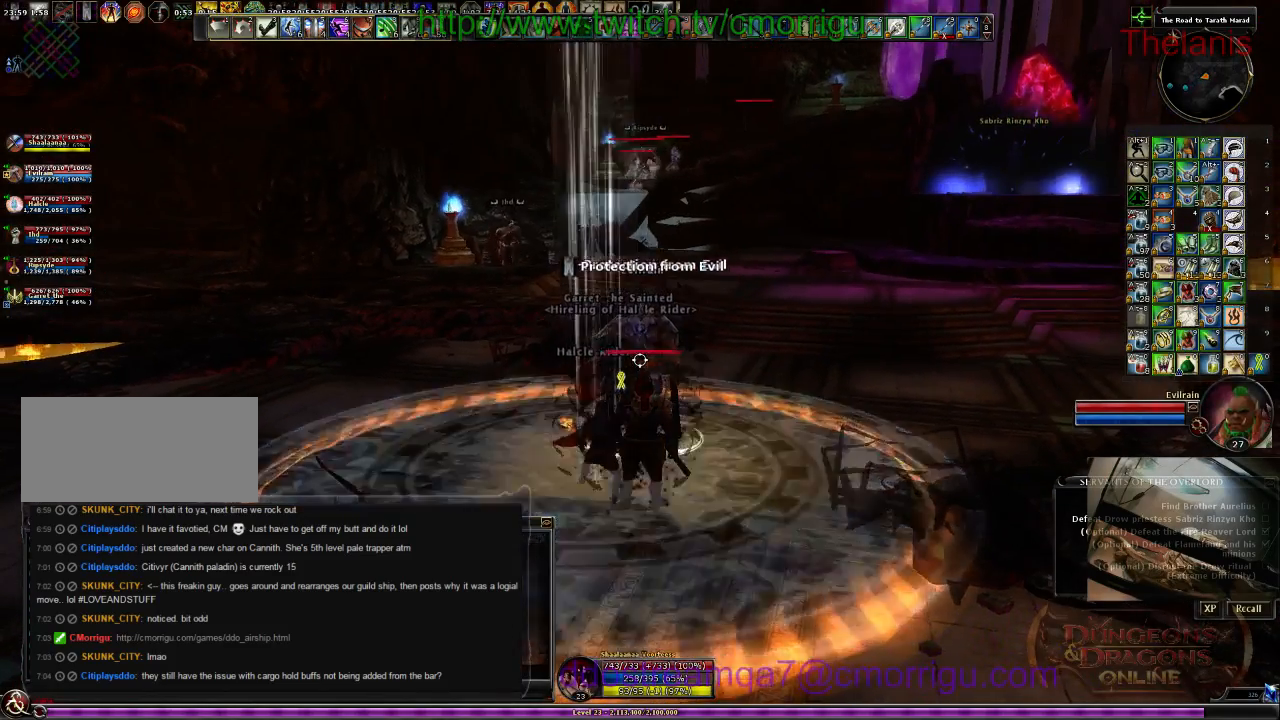
Gameplay with keyboard; each line is a JSON object with the keys held at the frame after it. "events" lists presses ("down") and releases ("up") of ".", "/", "0", "1", "2", "3", "4", "5", "6", "7", "8", "9", "a", "b", "backslash", "backspace", "c", "caps_lock", "comma", "ctrl_l", "ctrl_r", "d", "e", "equals", "escape", "f", "f1", "f10", "f11", "f12", "f2", "f3", "f4", "f5", "f6", "f7", "f8", "f9", "g", "h", "i", "j", "k", "l", "lbracket", "m", "minus", "n", "o", "p", "q", "quote", "r", "rbracket", "return", "s", "semicolon", "shift_l", "shift_r", "space", "t", "tab", "tilde", "u", "v", "w", "x", "y" and "z" between this image and that frame as [ms after this image, input, new state], when the widget could be followed in between. No other keys are recorded. Mouse input is not recorded.
{"keys": [], "events": [[267, "d", "down"], [467, "d", "up"]]}
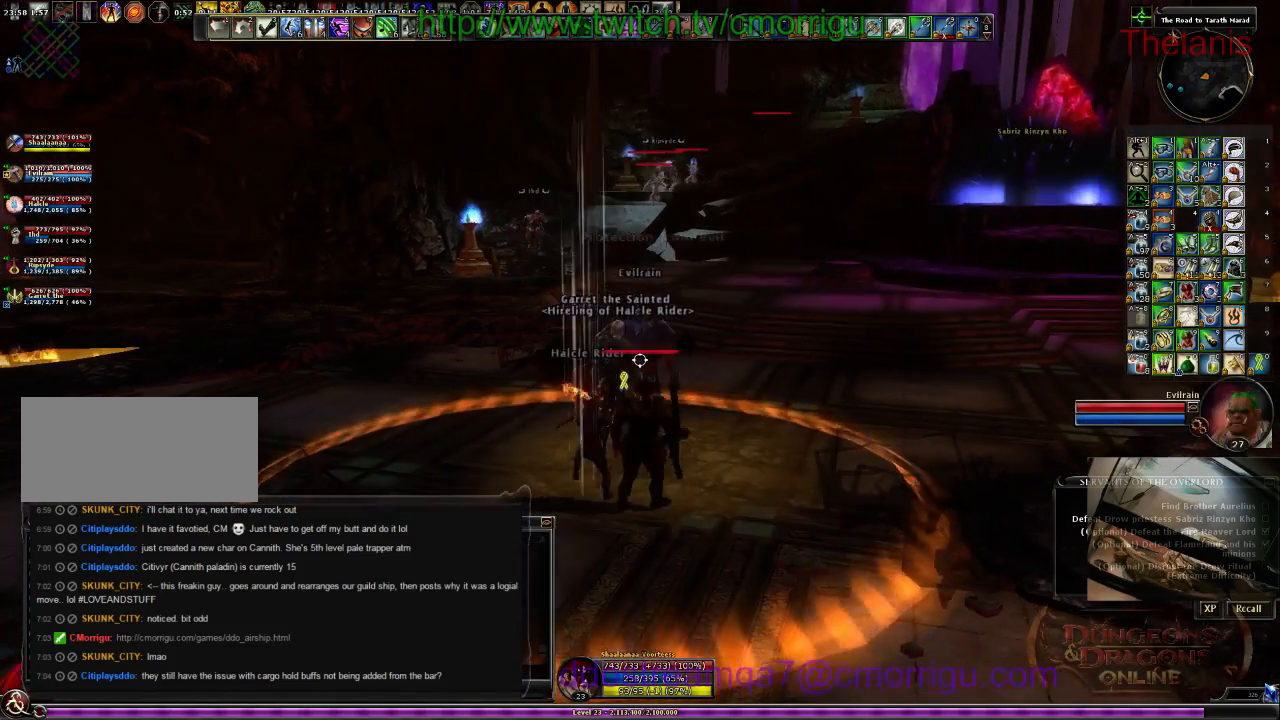
{"keys": [], "events": []}
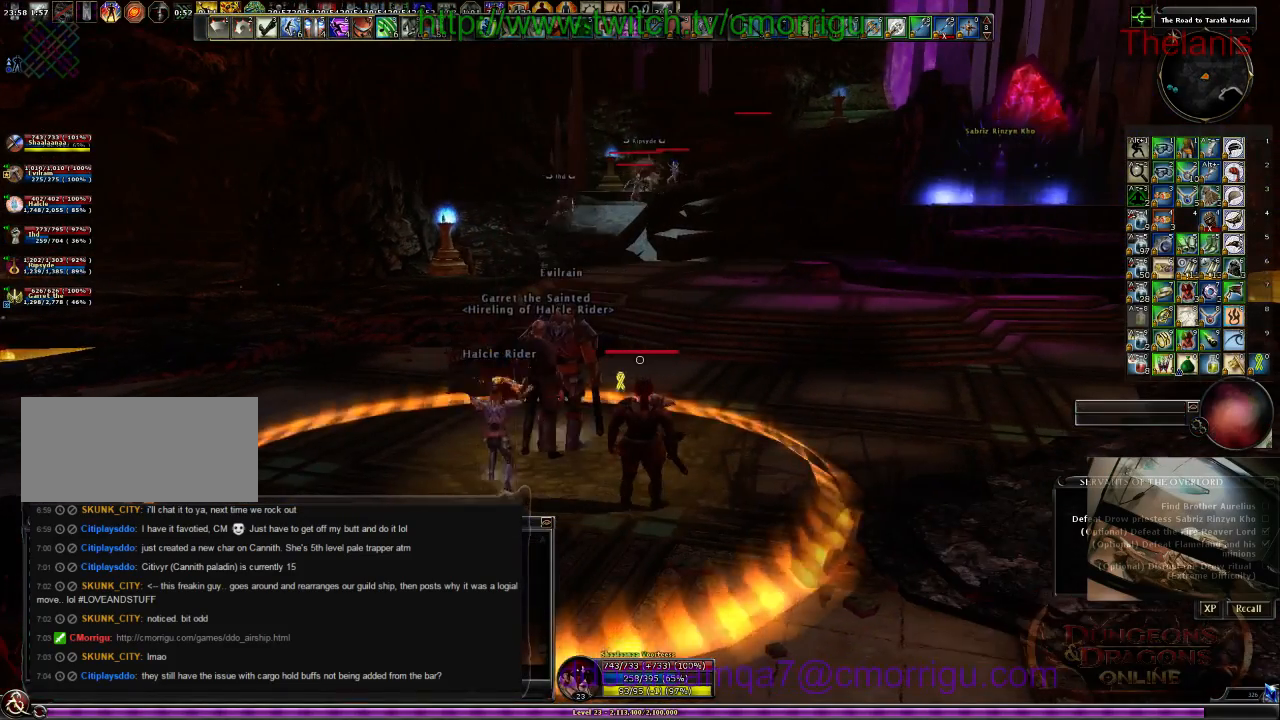
{"keys": [], "events": []}
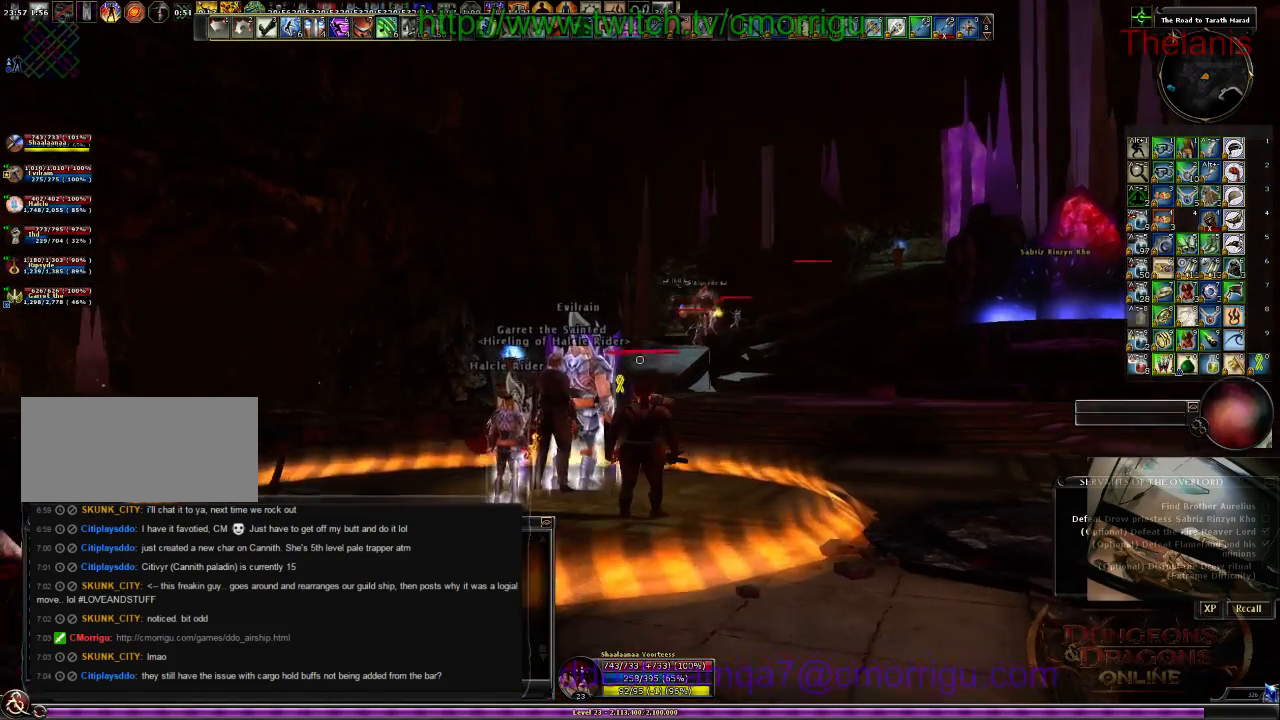
{"keys": ["a", "w"], "events": [[200, "a", "down"], [334, "w", "down"]]}
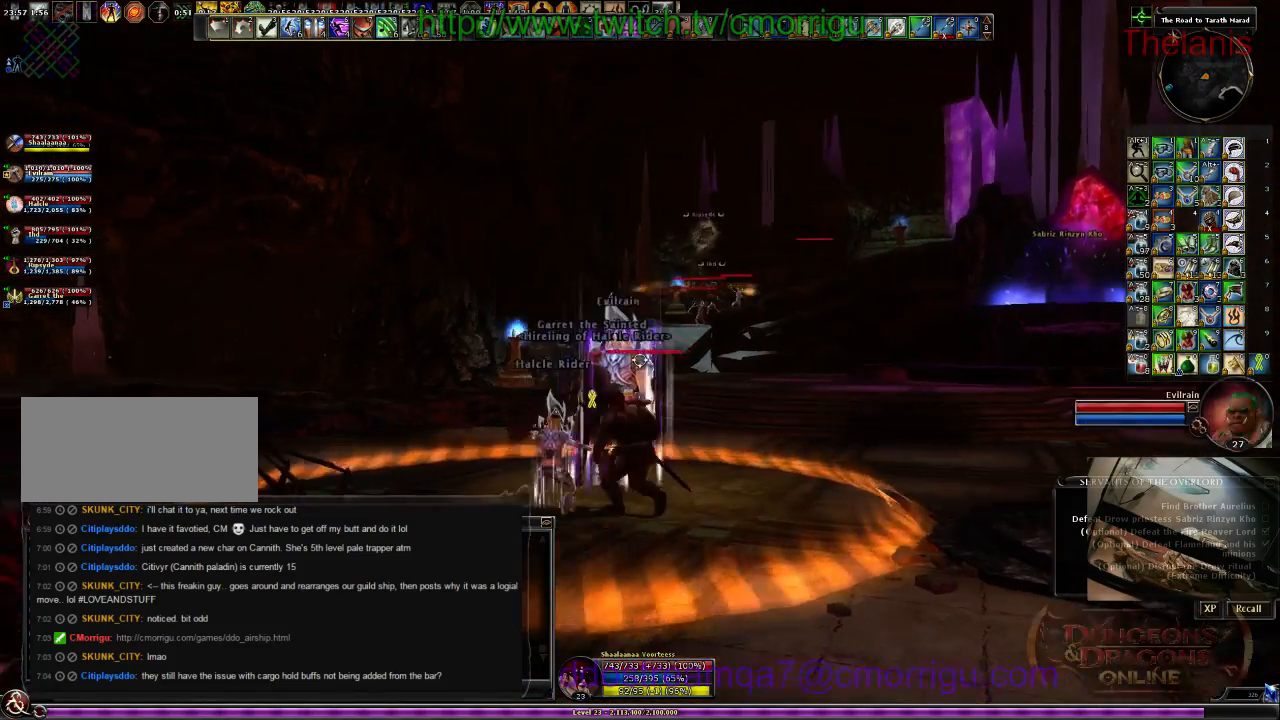
{"keys": ["w"], "events": [[34, "a", "up"]]}
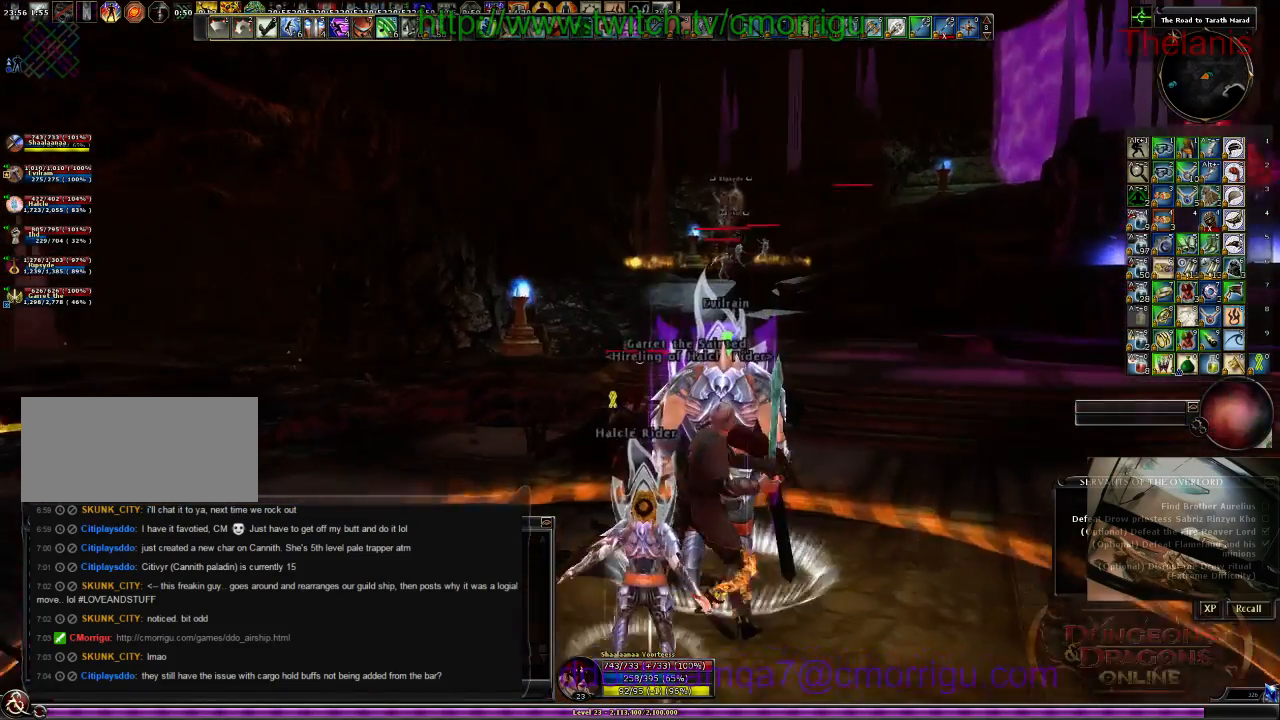
{"keys": ["w"], "events": [[334, "4", "down"], [500, "4", "up"]]}
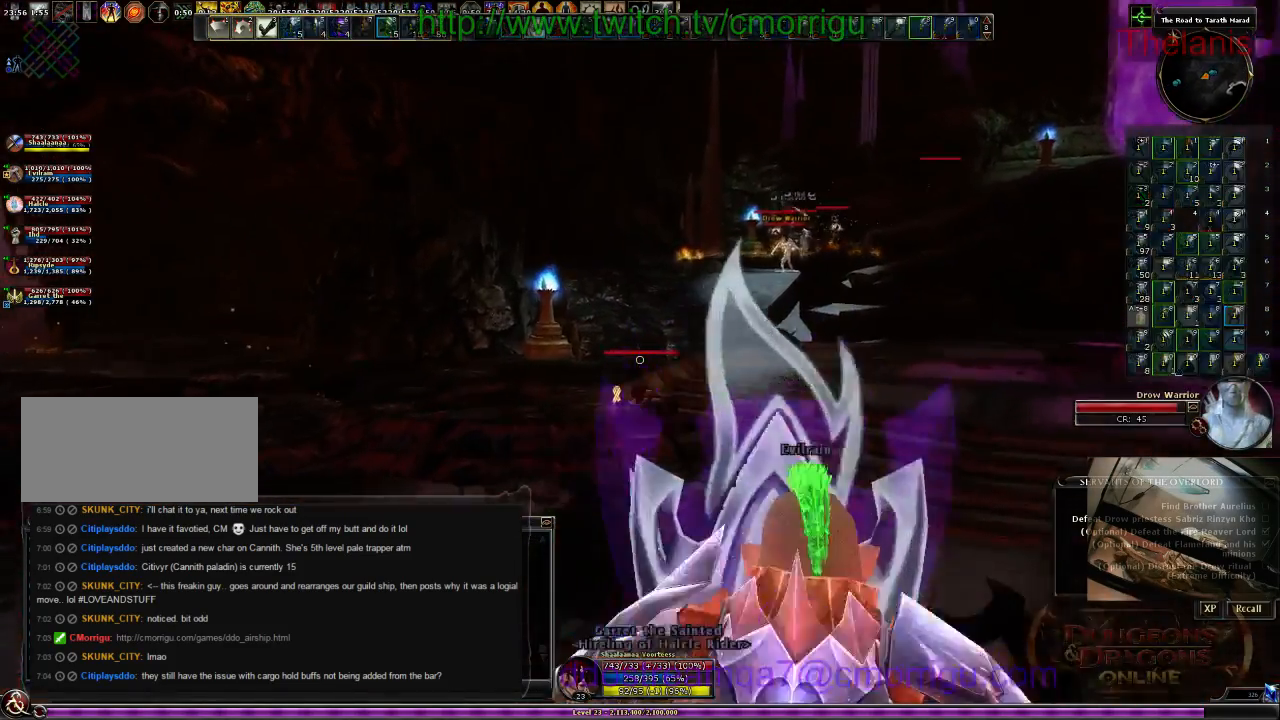
{"keys": ["w"], "events": []}
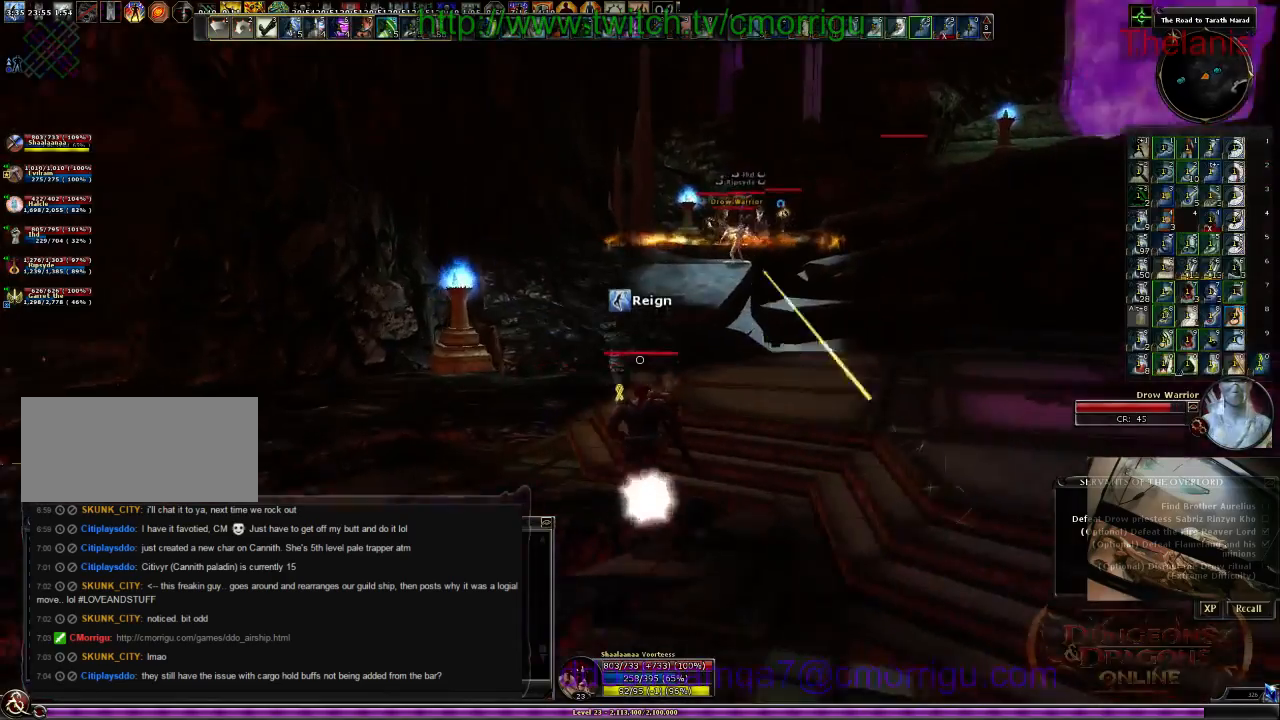
{"keys": ["w"], "events": []}
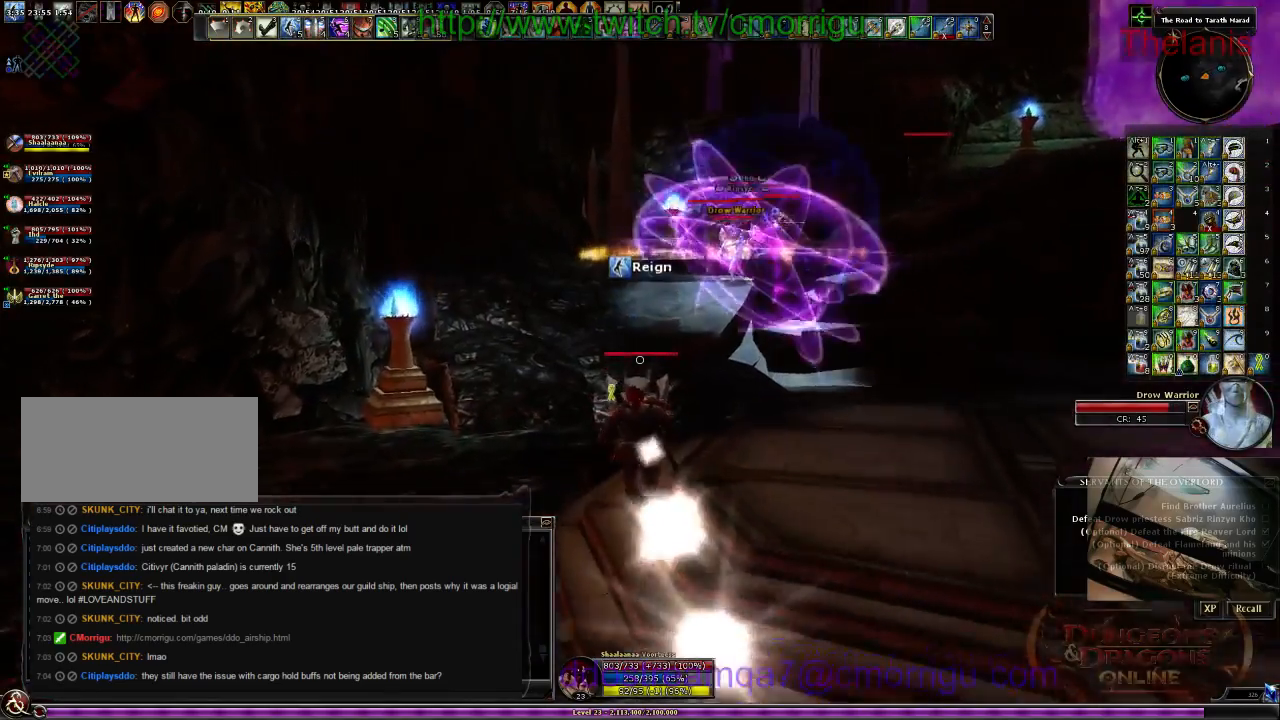
{"keys": ["w"], "events": []}
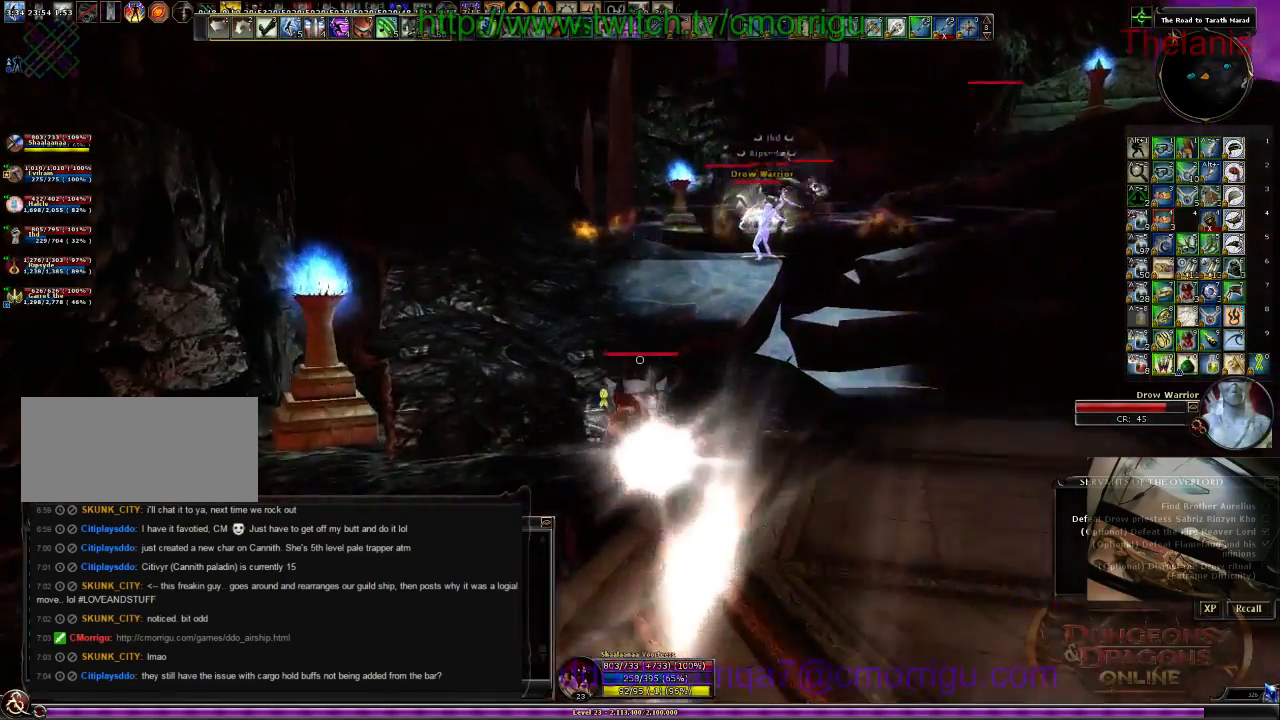
{"keys": ["w"], "events": []}
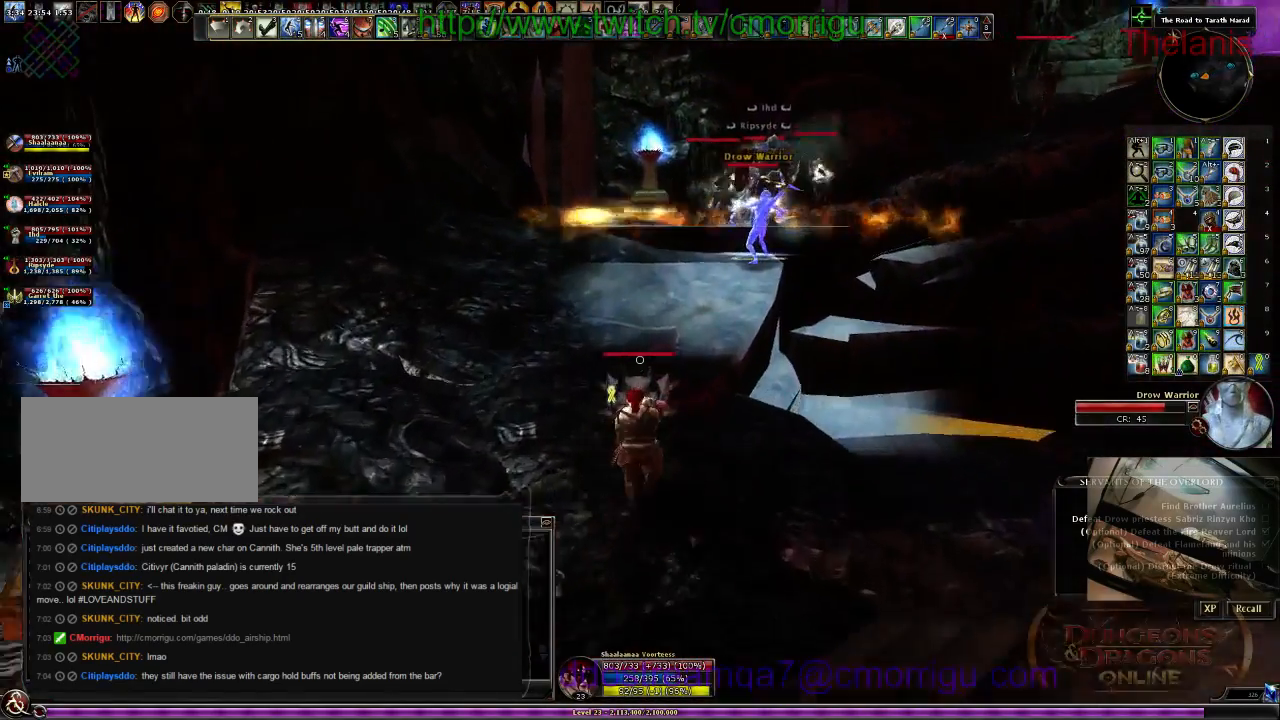
{"keys": ["w"], "events": []}
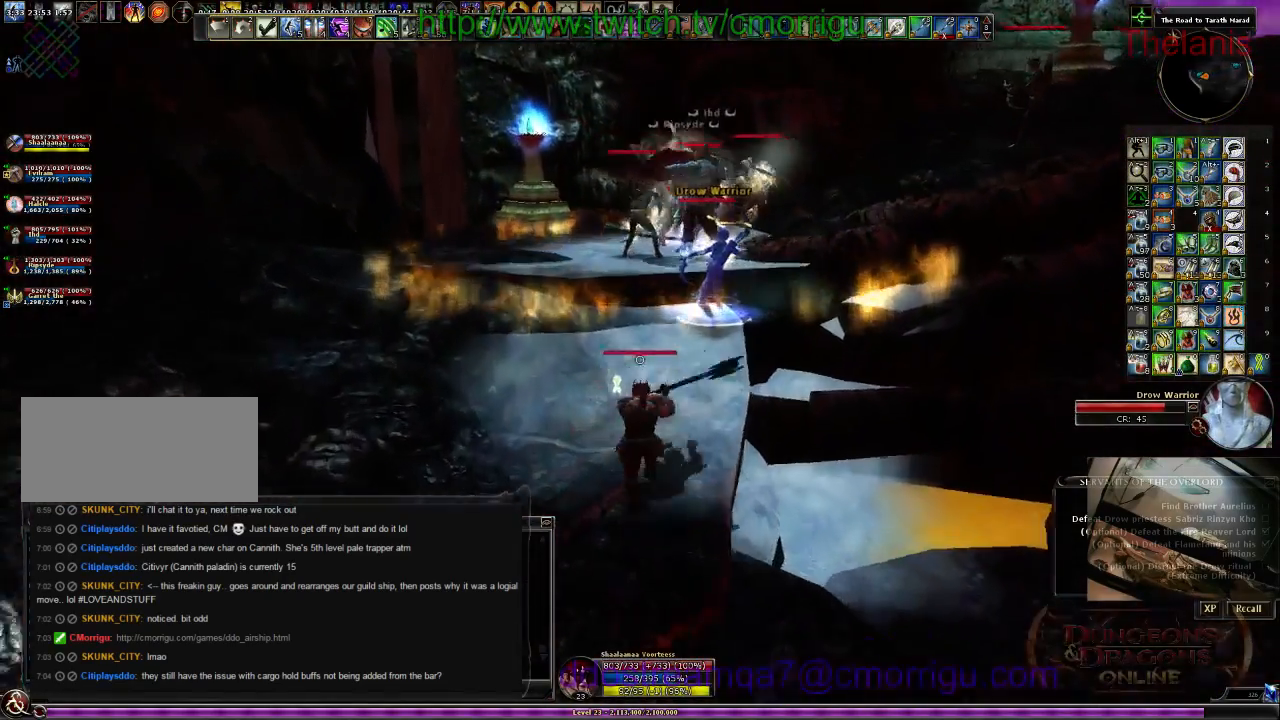
{"keys": [], "events": [[200, "1", "down"], [267, "w", "up"], [400, "1", "up"]]}
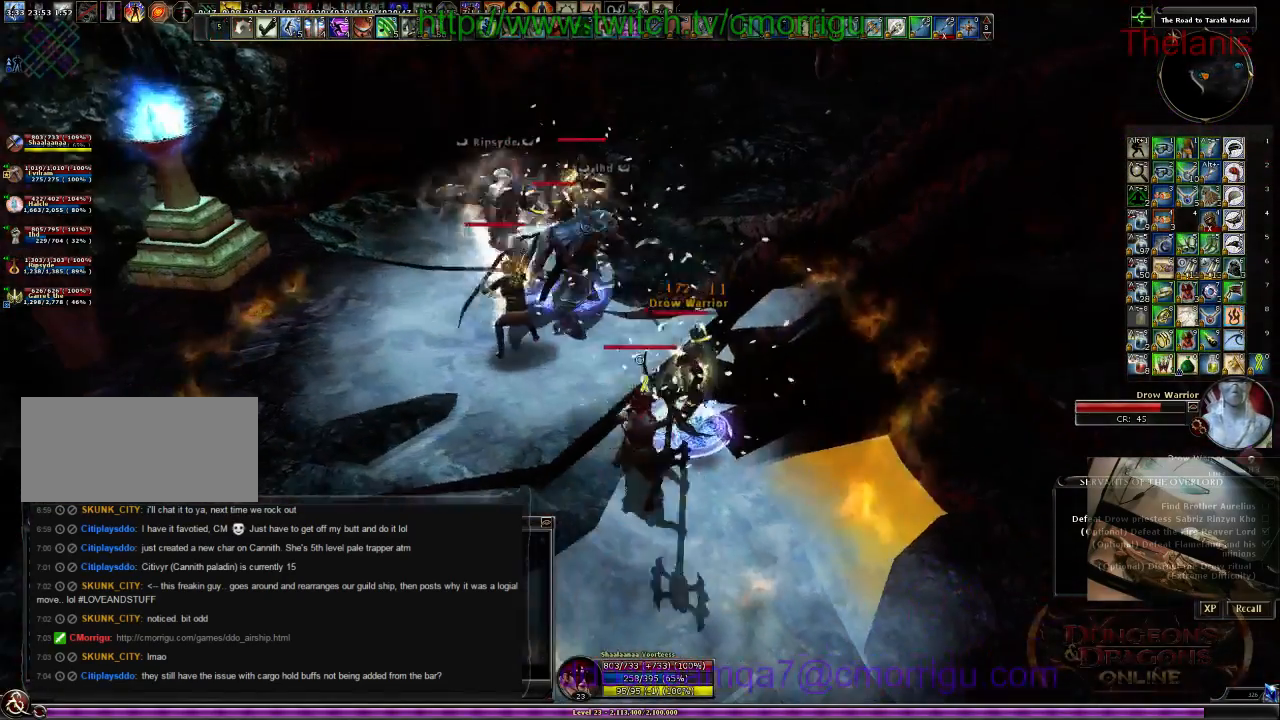
{"keys": [], "events": [[100, "2", "down"], [267, "2", "up"]]}
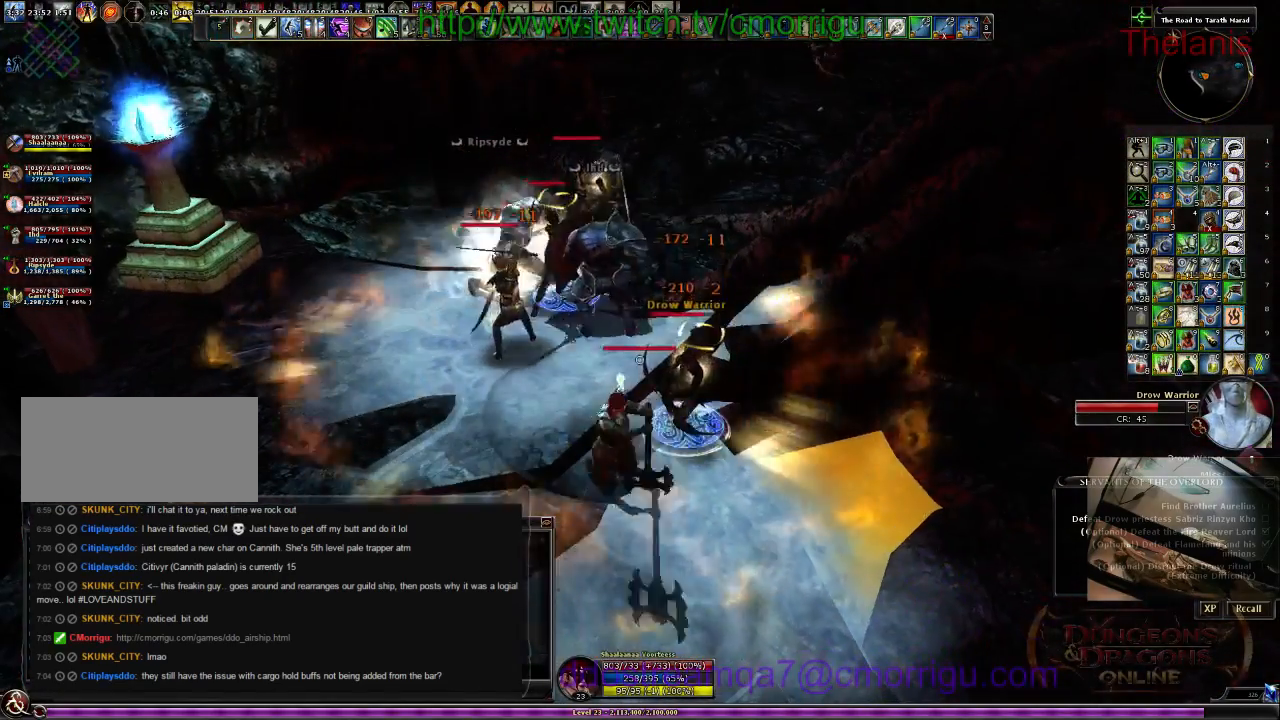
{"keys": [], "events": []}
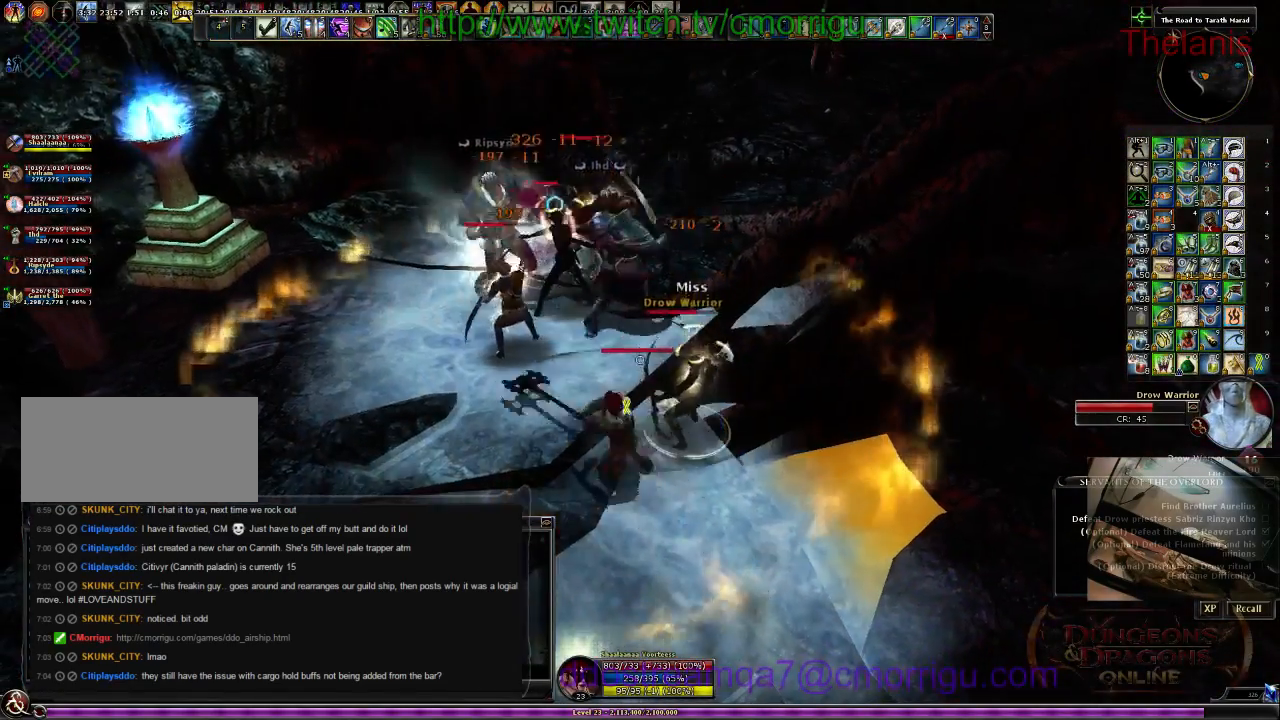
{"keys": [], "events": []}
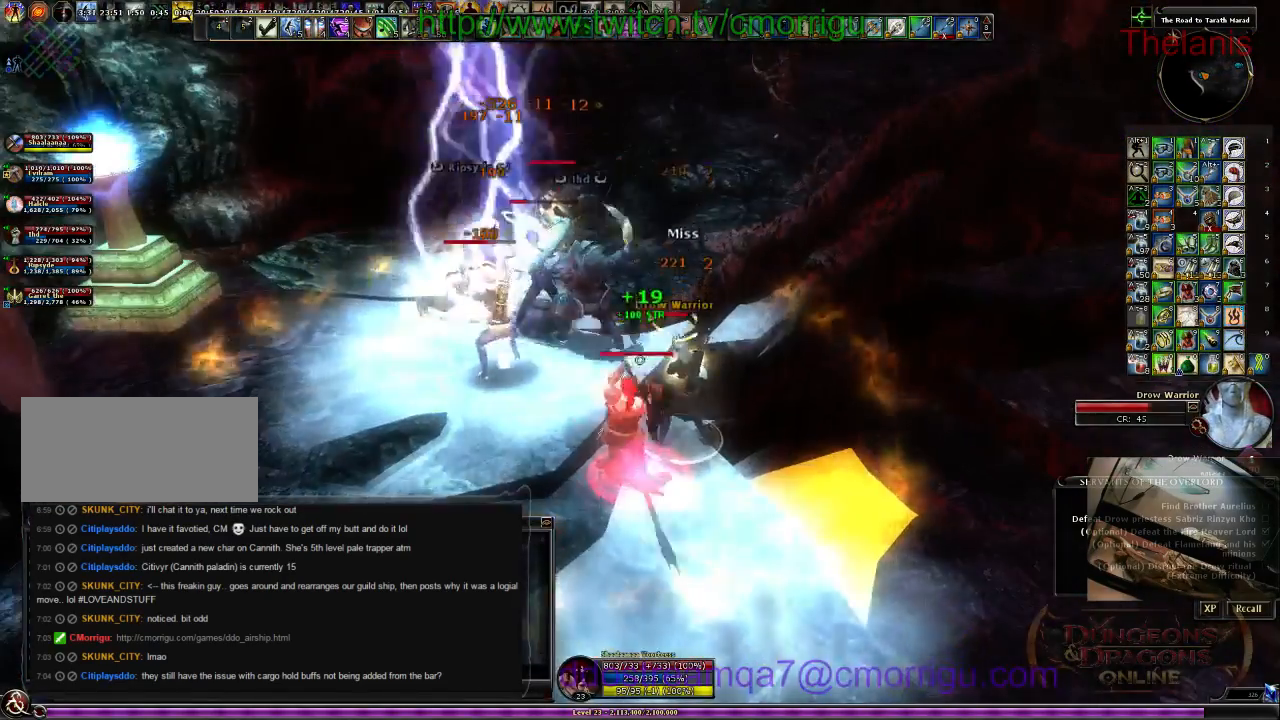
{"keys": [], "events": []}
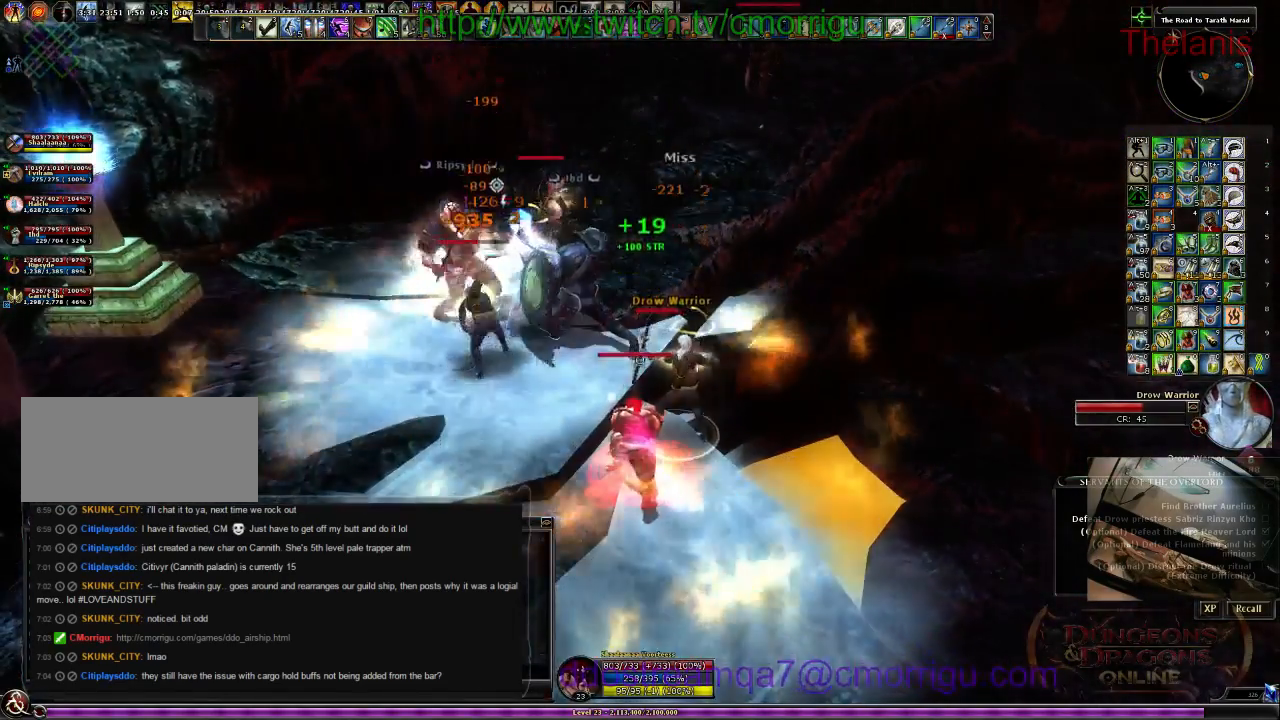
{"keys": [], "events": []}
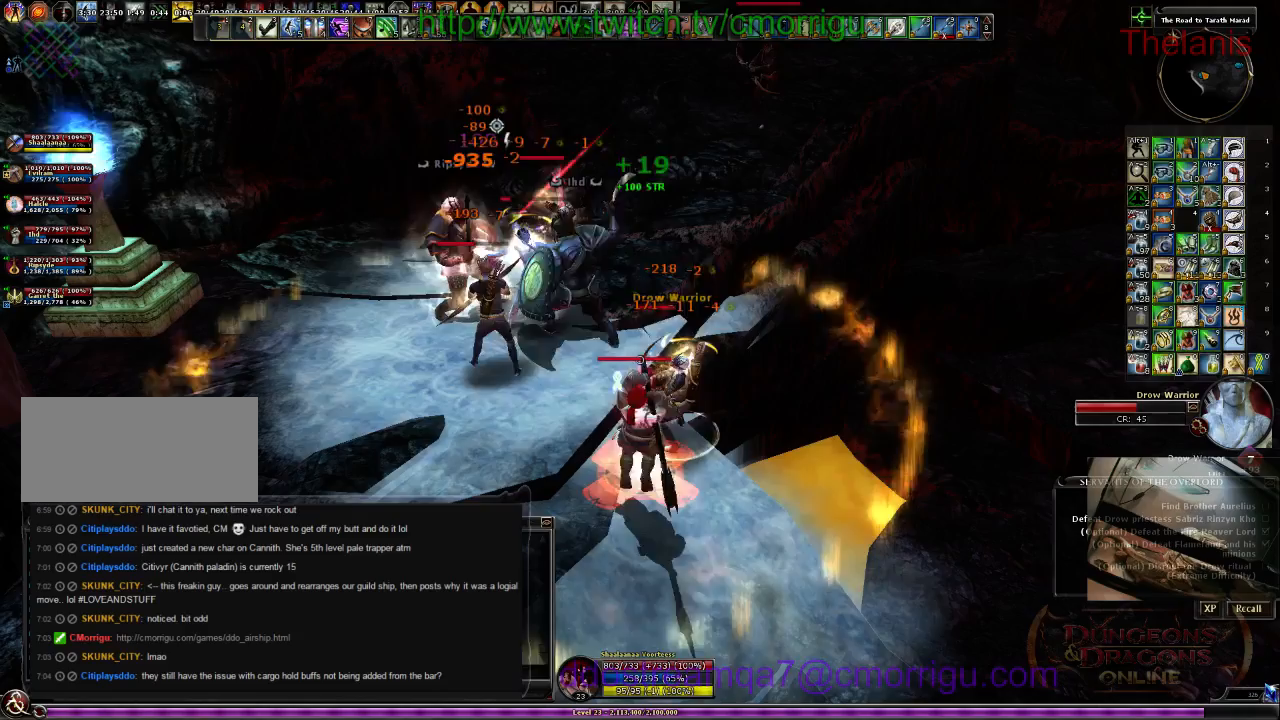
{"keys": ["1"], "events": [[467, "1", "down"]]}
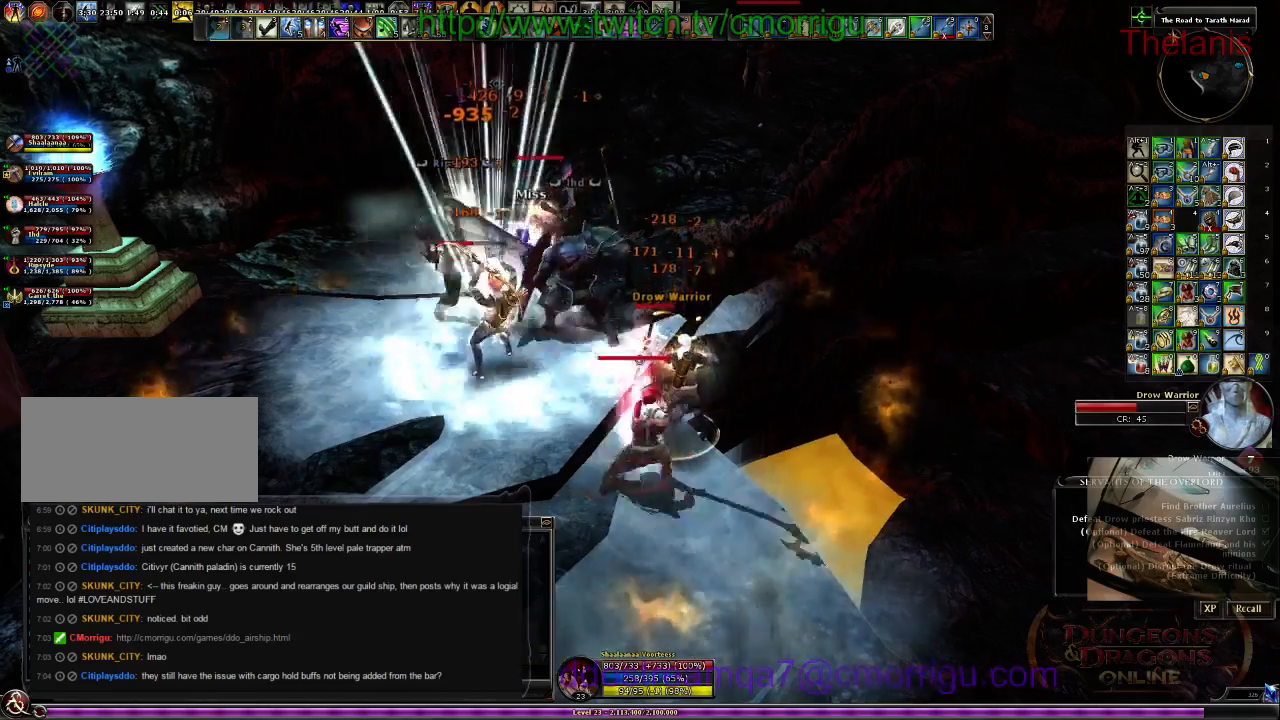
{"keys": ["2"], "events": [[200, "1", "up"], [500, "2", "down"]]}
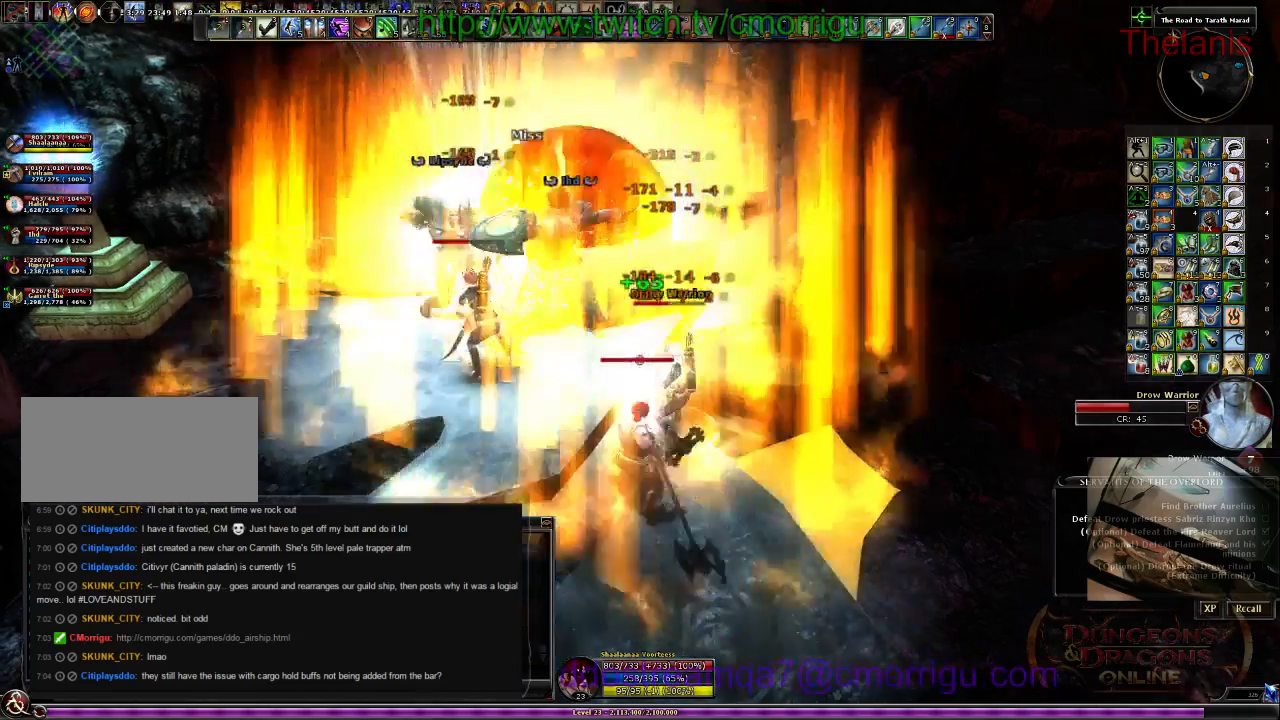
{"keys": [], "events": [[267, "2", "up"]]}
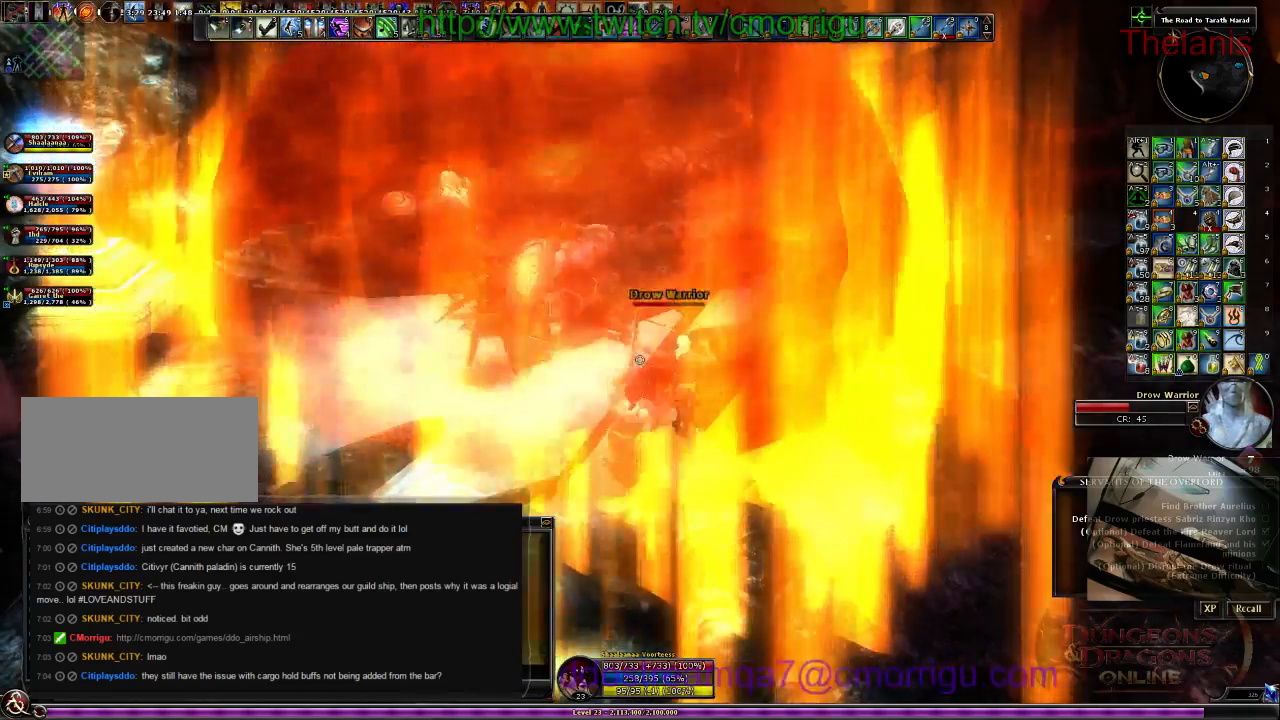
{"keys": [], "events": []}
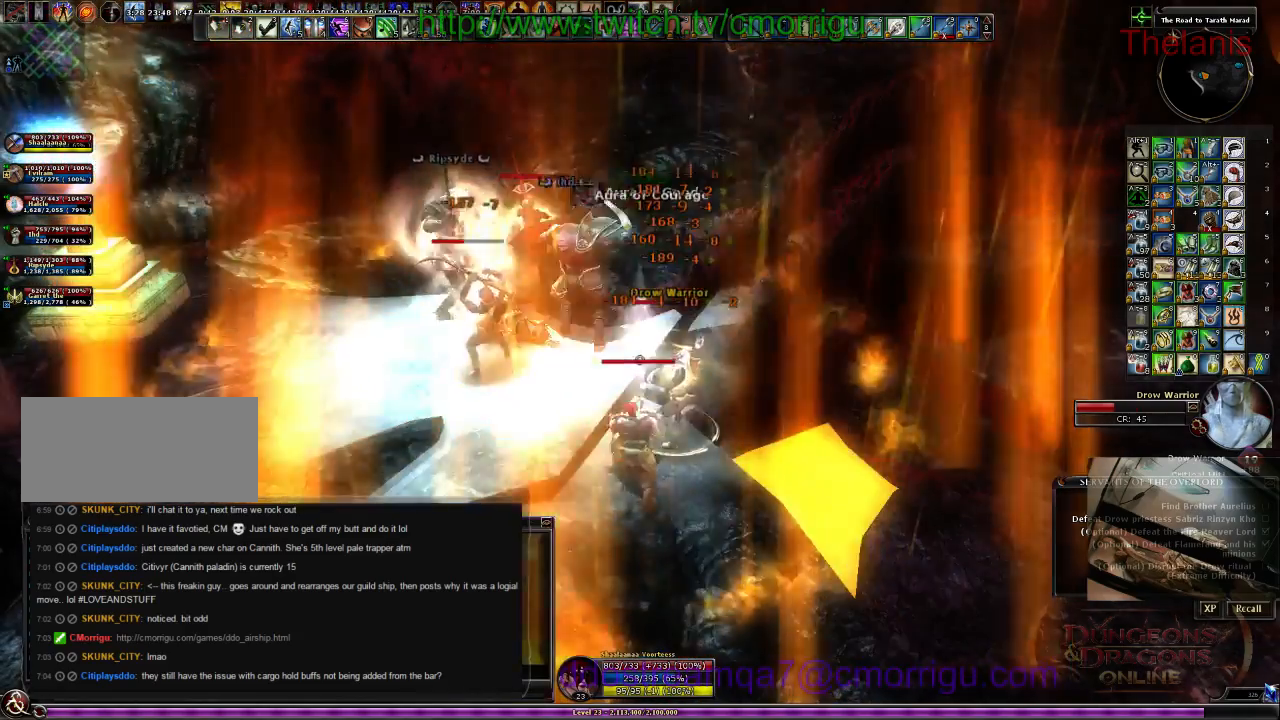
{"keys": [], "events": []}
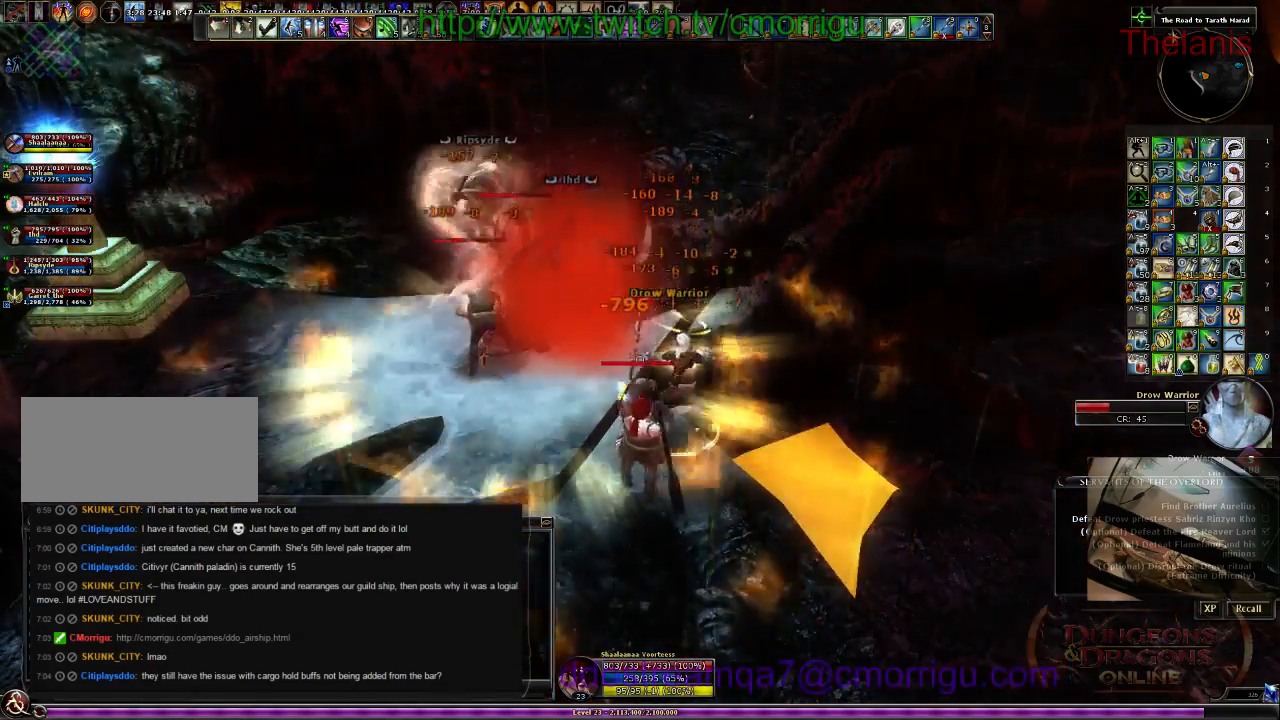
{"keys": [], "events": [[234, "1", "down"], [467, "1", "up"]]}
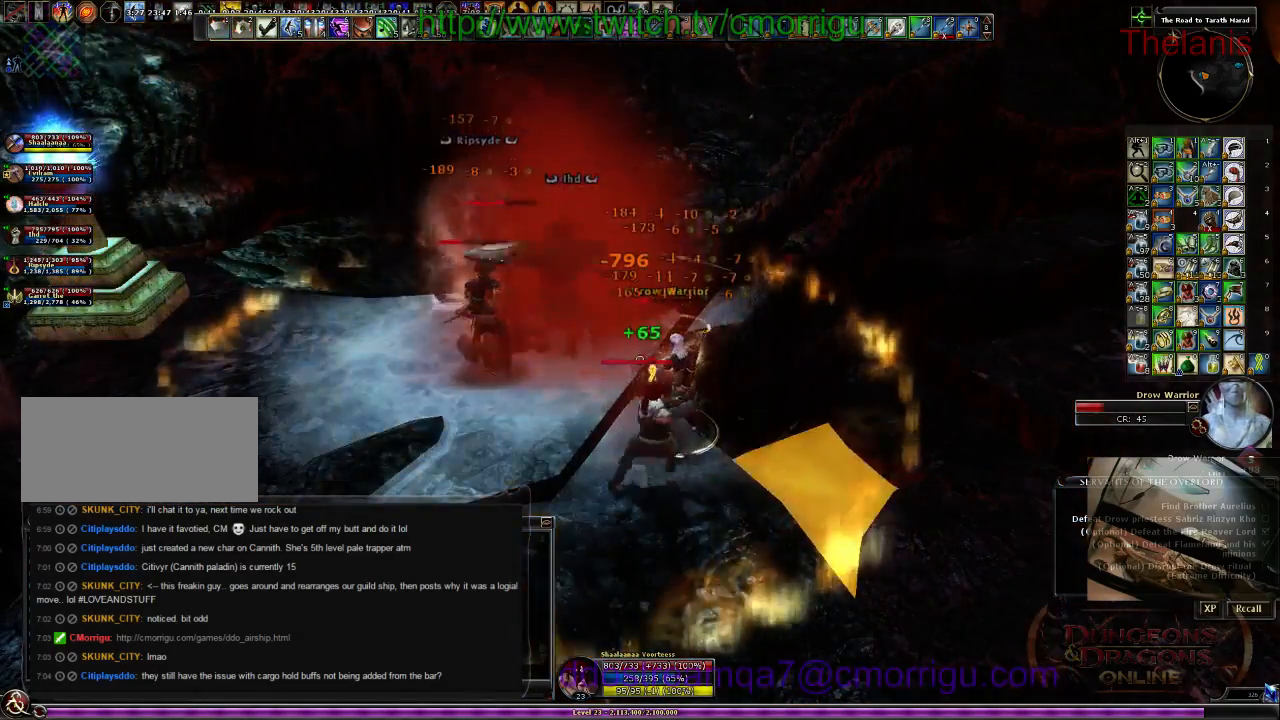
{"keys": [], "events": [[300, "2", "down"], [500, "2", "up"]]}
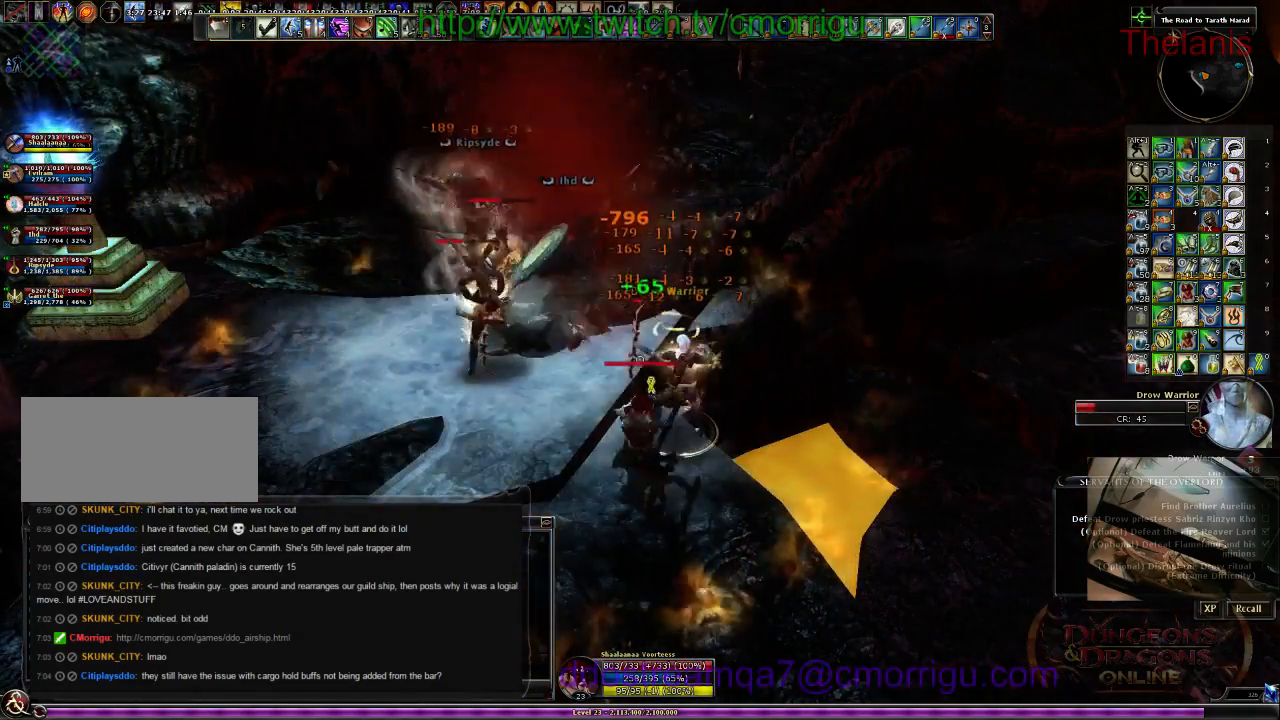
{"keys": [], "events": []}
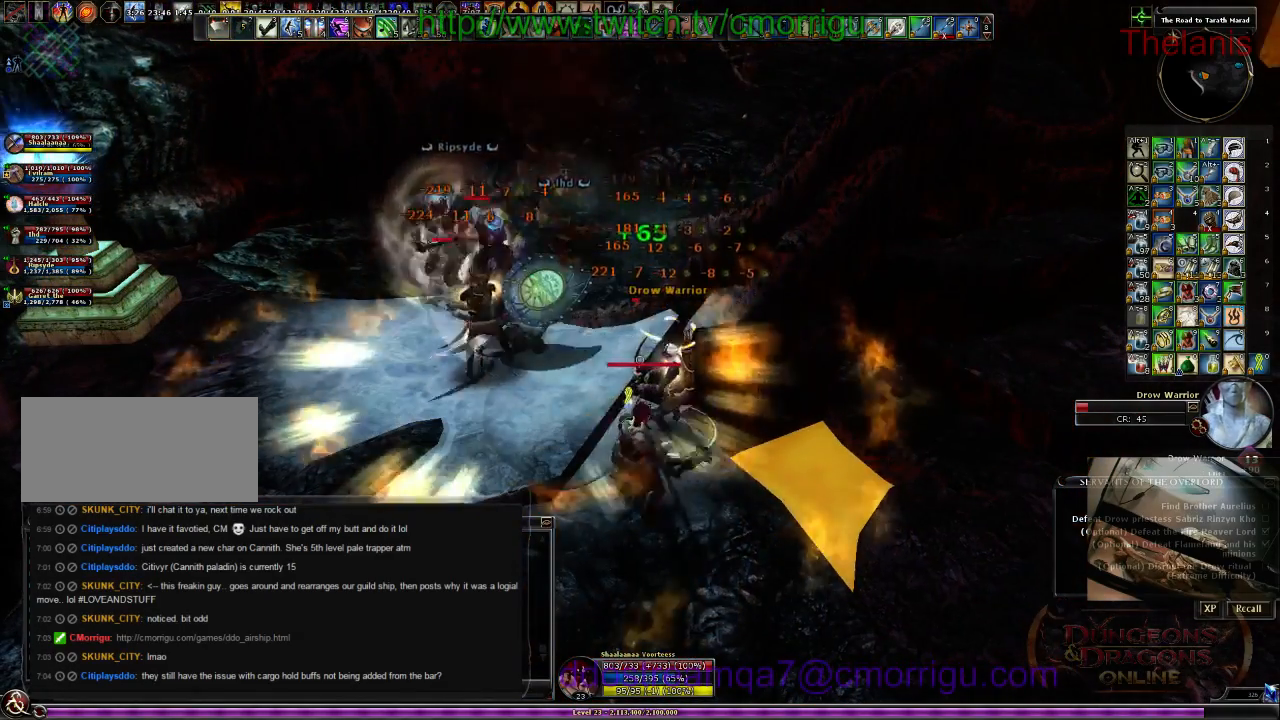
{"keys": [], "events": []}
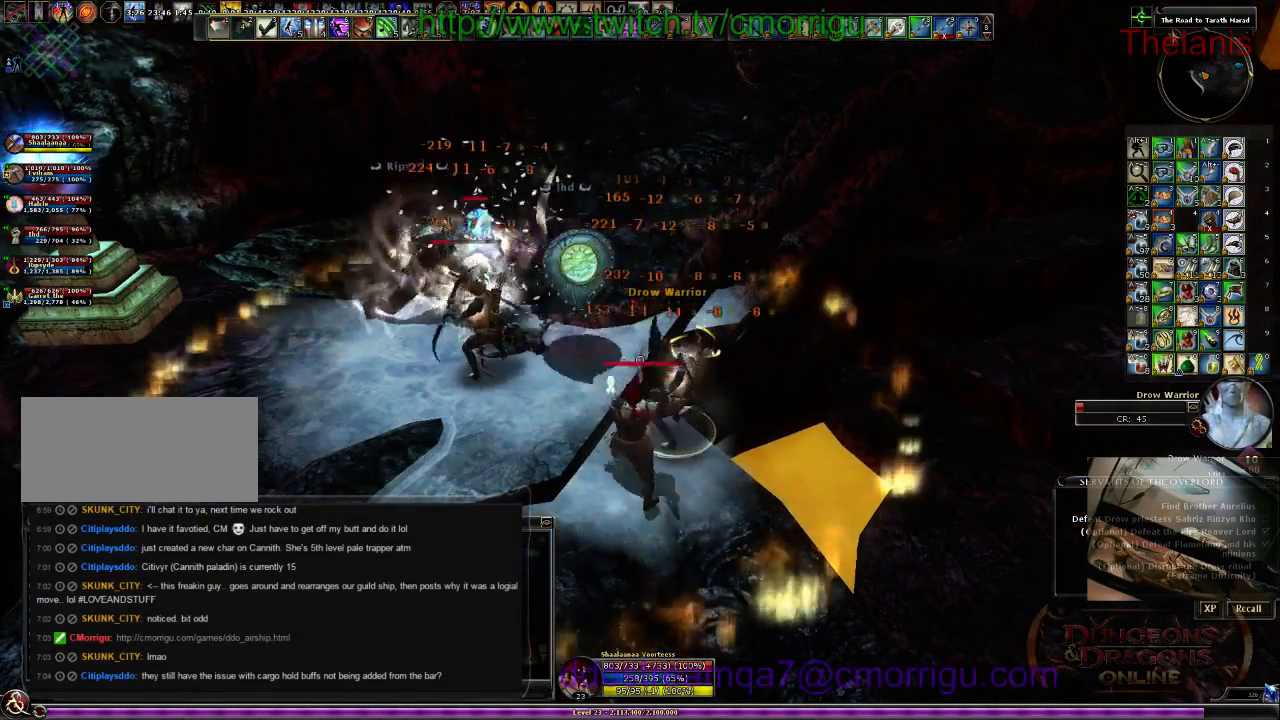
{"keys": [], "events": []}